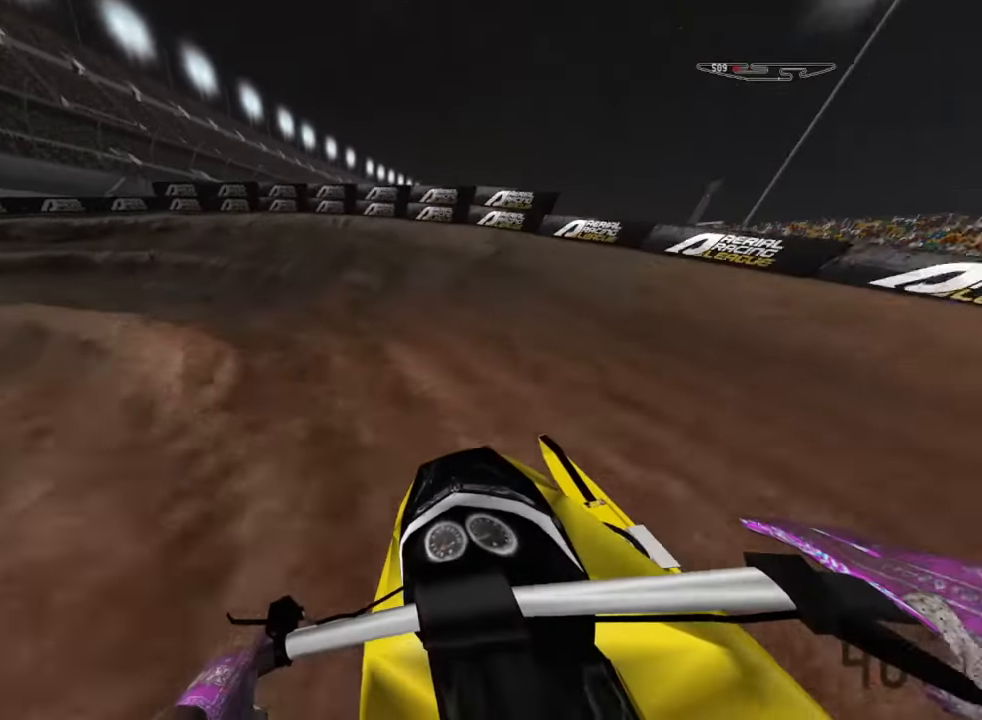
Gameplay with a controller (PlayStation layout); each line is a JSON object with the inputs held at the frame after it. "events" lists button and stick changes between this image and that frame as [ms after this image, input, new state], when the widget could be followed in between.
{"buttons": [], "left_stick": "down-left", "right_stick": "down-left", "events": [[434, "L2", "up"]]}
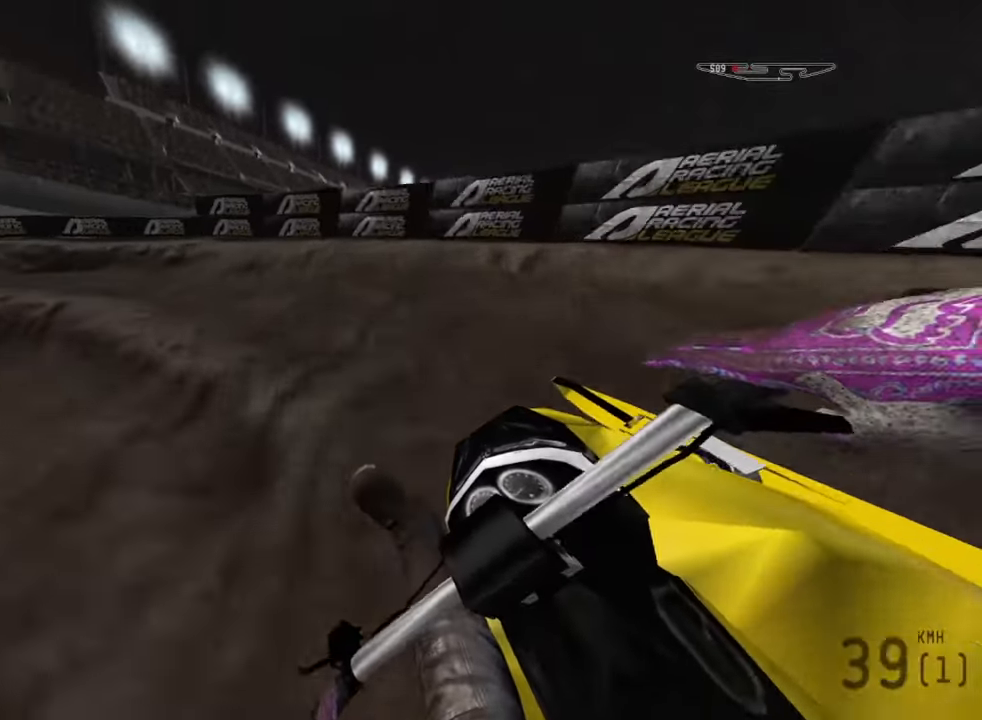
{"buttons": [], "left_stick": "down-left", "right_stick": "down-left", "events": [[250, "R2", "down"], [484, "R2", "up"]]}
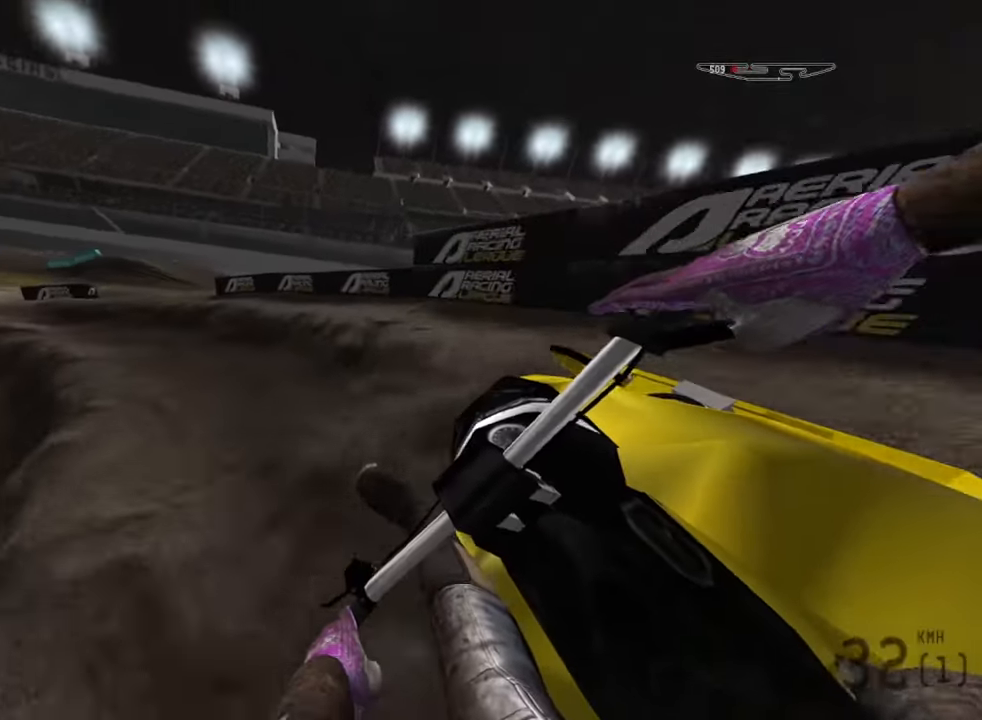
{"buttons": ["R2"], "left_stick": "down-left", "right_stick": "down-left", "events": [[217, "R2", "down"]]}
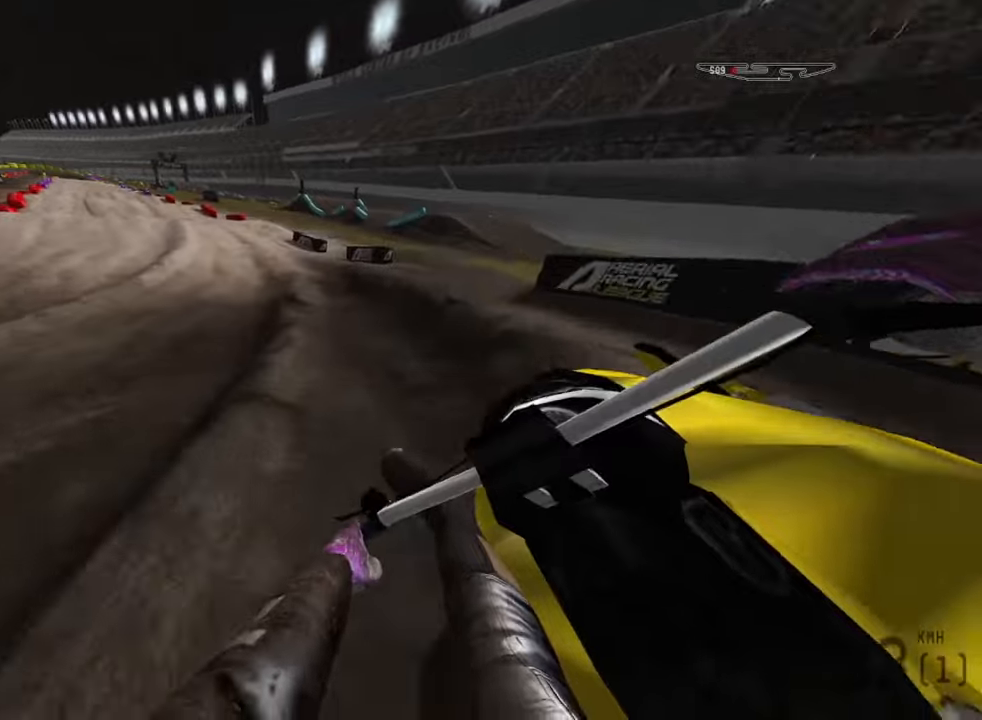
{"buttons": ["R2"], "left_stick": "down-left", "right_stick": "down-left", "events": []}
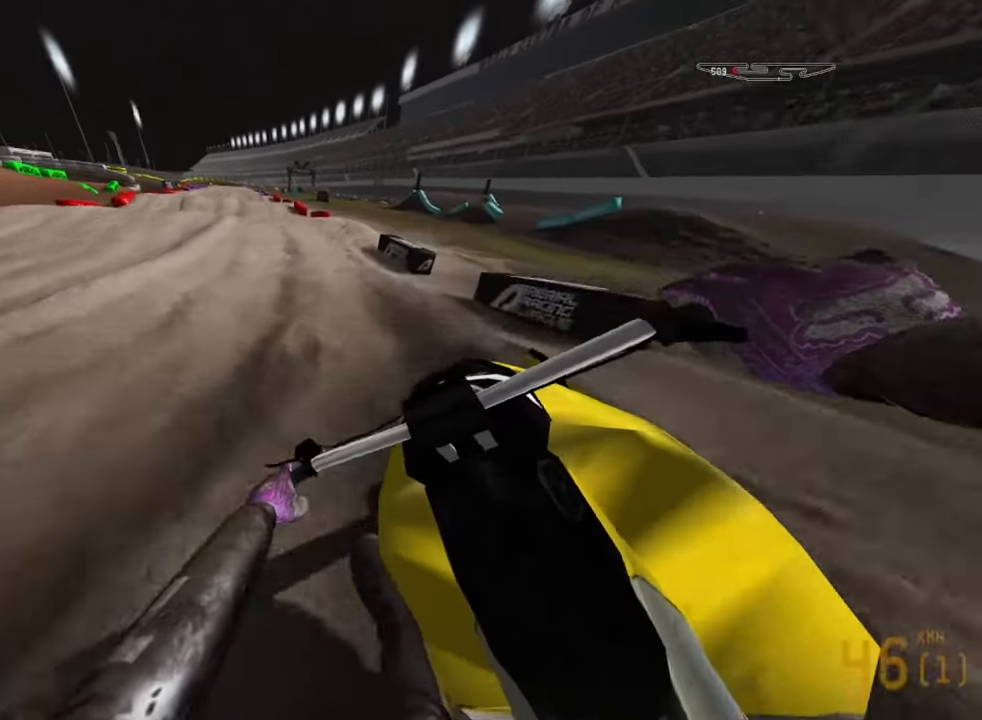
{"buttons": ["R2"], "left_stick": "down-left", "right_stick": "down-left", "events": []}
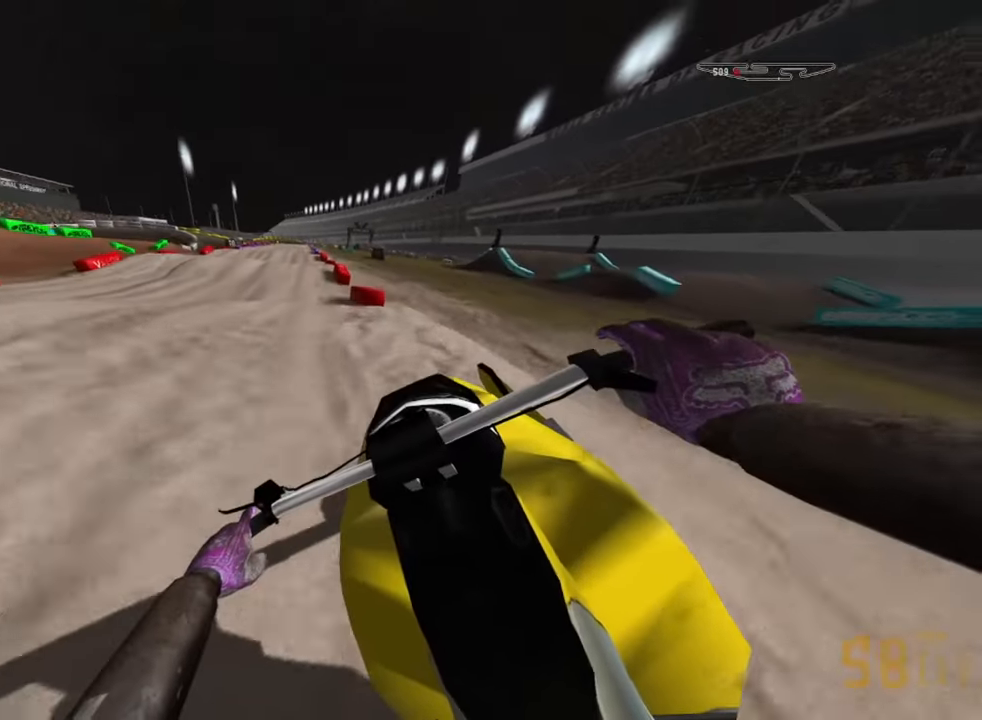
{"buttons": [], "left_stick": "down-left", "right_stick": "down-left", "events": [[133, "right_stick", "center"], [366, "R2", "up"], [450, "right_stick", "down-left"]]}
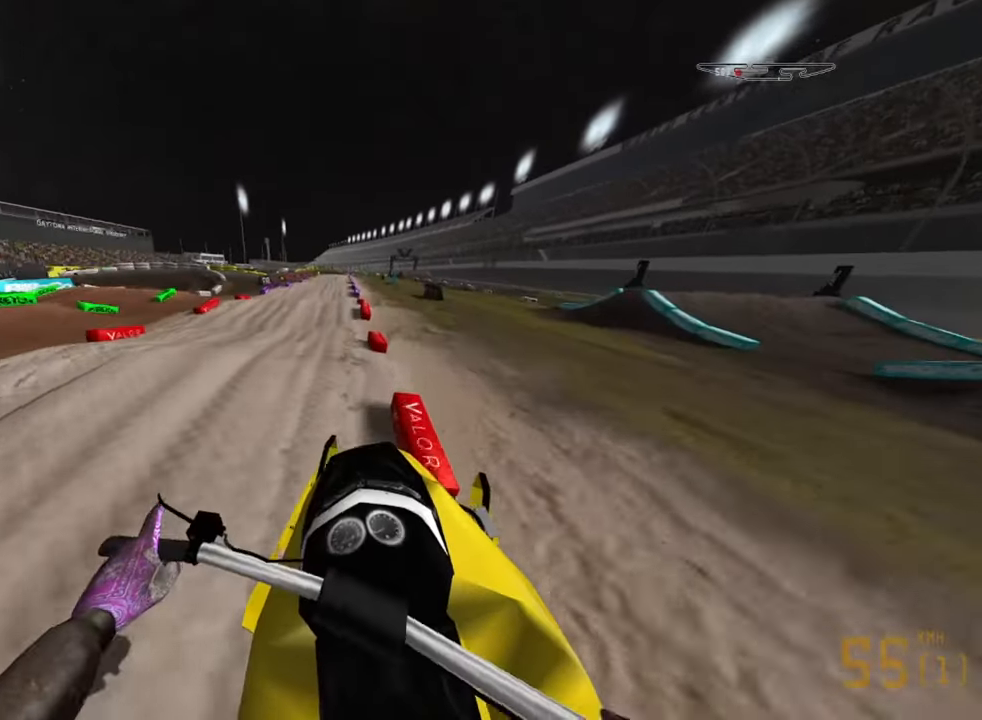
{"buttons": ["R2"], "left_stick": "down", "right_stick": "down", "events": [[50, "left_stick", "down"], [66, "R2", "down"], [66, "right_stick", "down"]]}
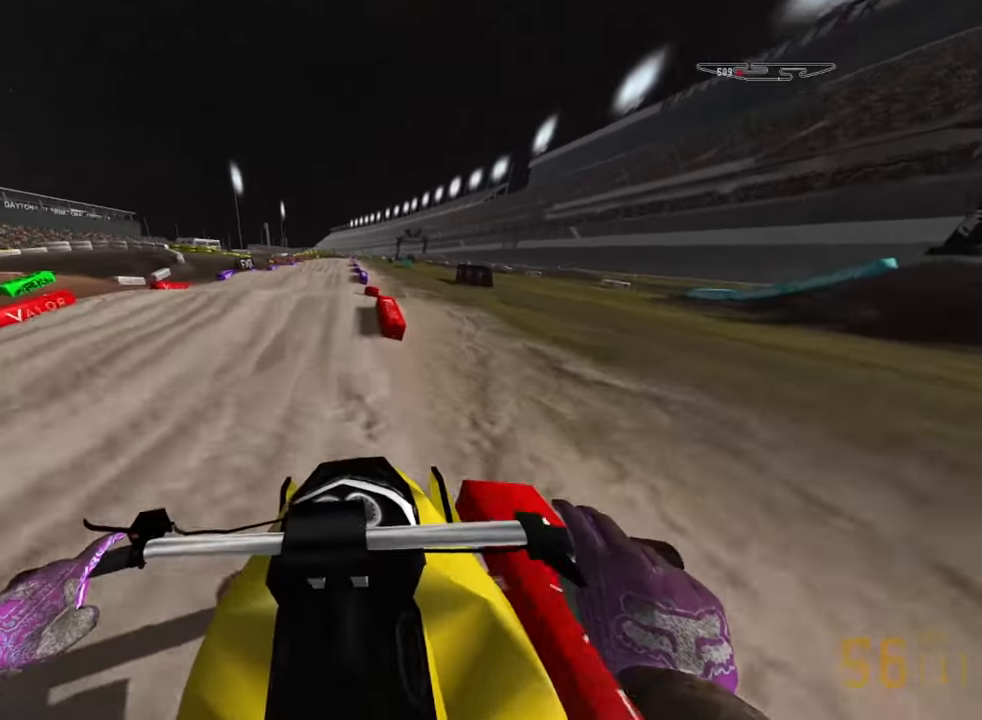
{"buttons": ["R1"], "left_stick": "down", "right_stick": "down-left", "events": [[250, "right_stick", "down-left"], [383, "R1", "down"], [483, "R2", "up"]]}
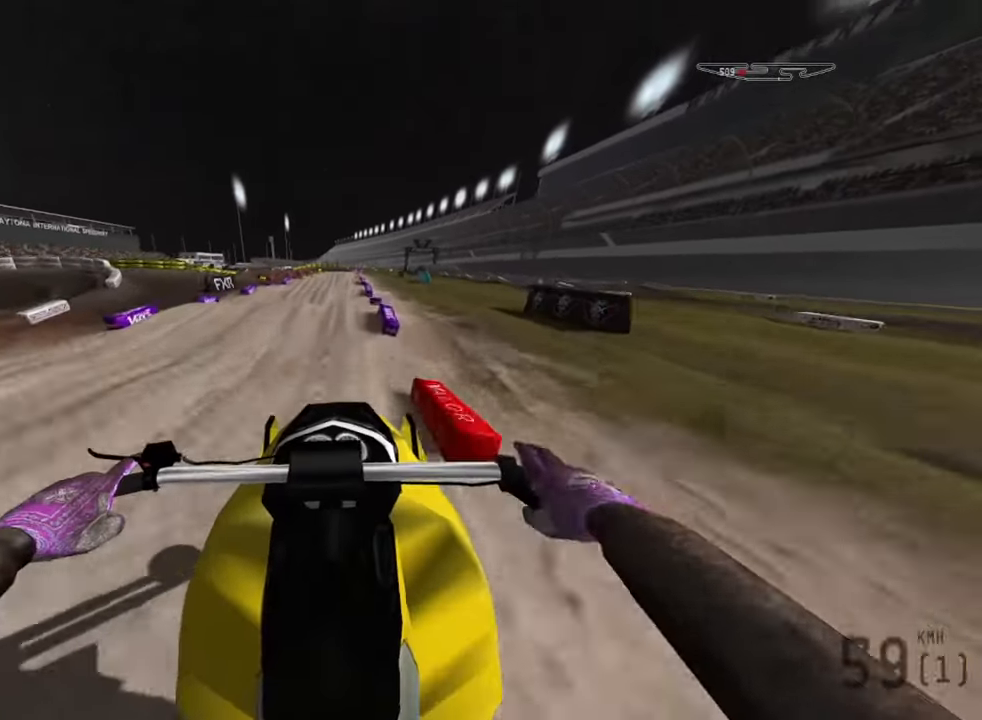
{"buttons": ["R2"], "left_stick": "down", "right_stick": "up", "events": [[216, "R2", "down"], [216, "right_stick", "center"], [283, "R1", "up"], [400, "right_stick", "up"]]}
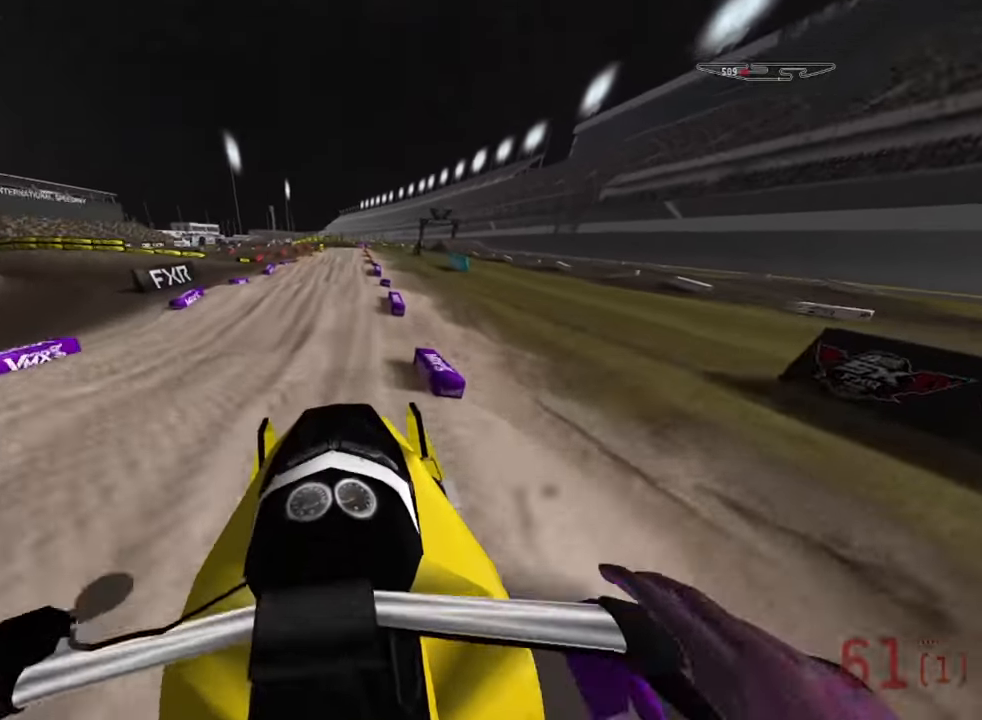
{"buttons": ["R2"], "left_stick": "down", "right_stick": "down", "events": [[166, "right_stick", "center"], [350, "right_stick", "down"]]}
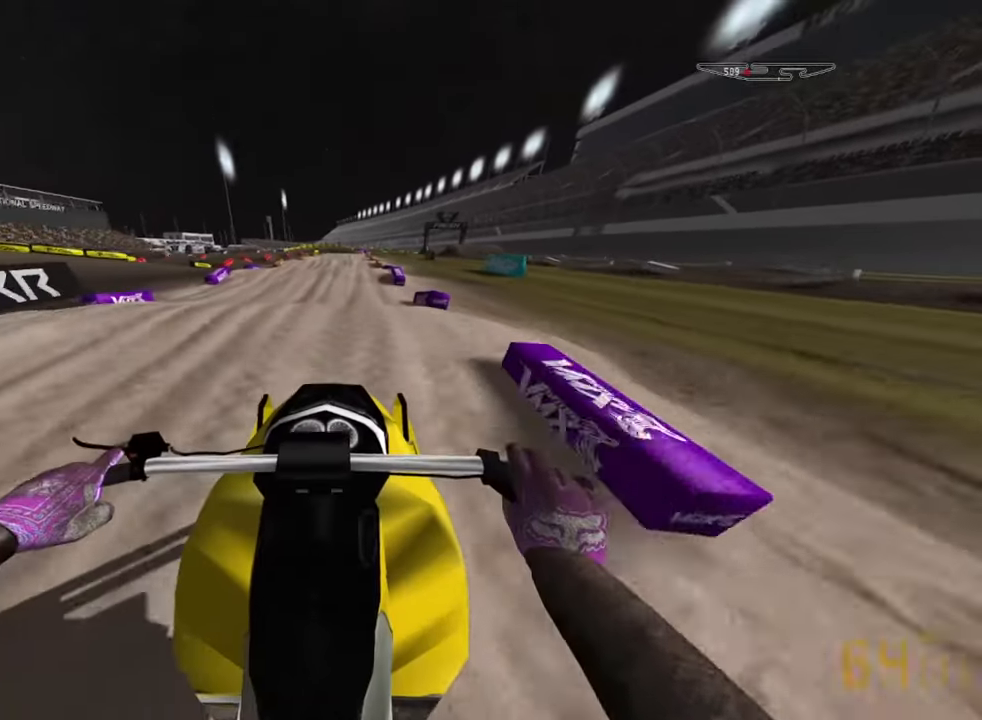
{"buttons": ["R2"], "left_stick": "down", "right_stick": "down", "events": []}
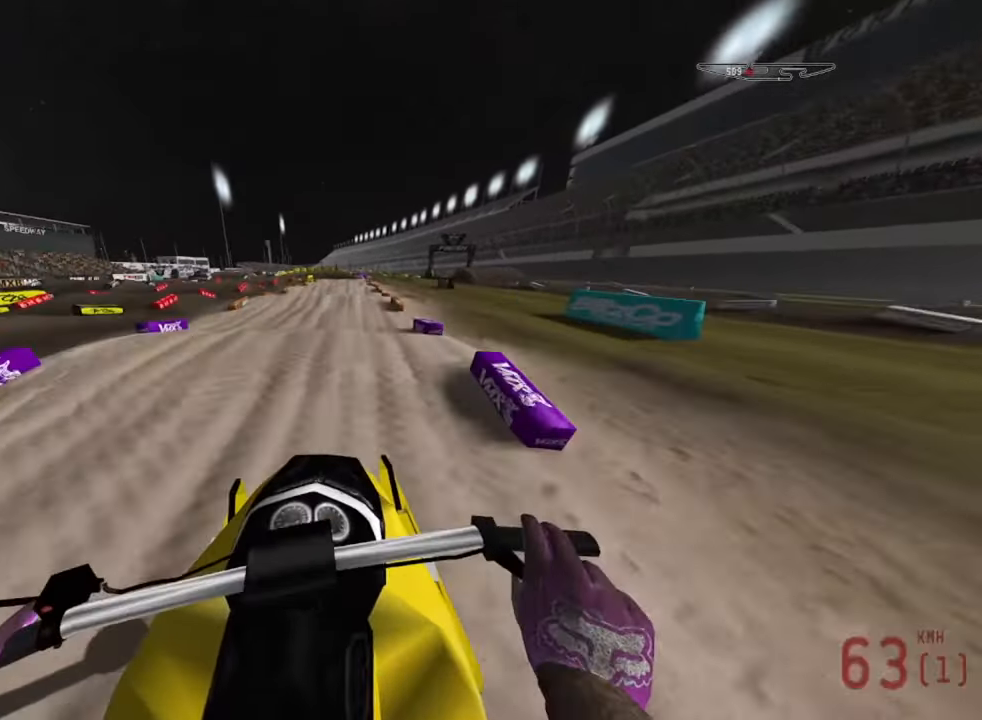
{"buttons": ["R2"], "left_stick": "down", "right_stick": "down", "events": []}
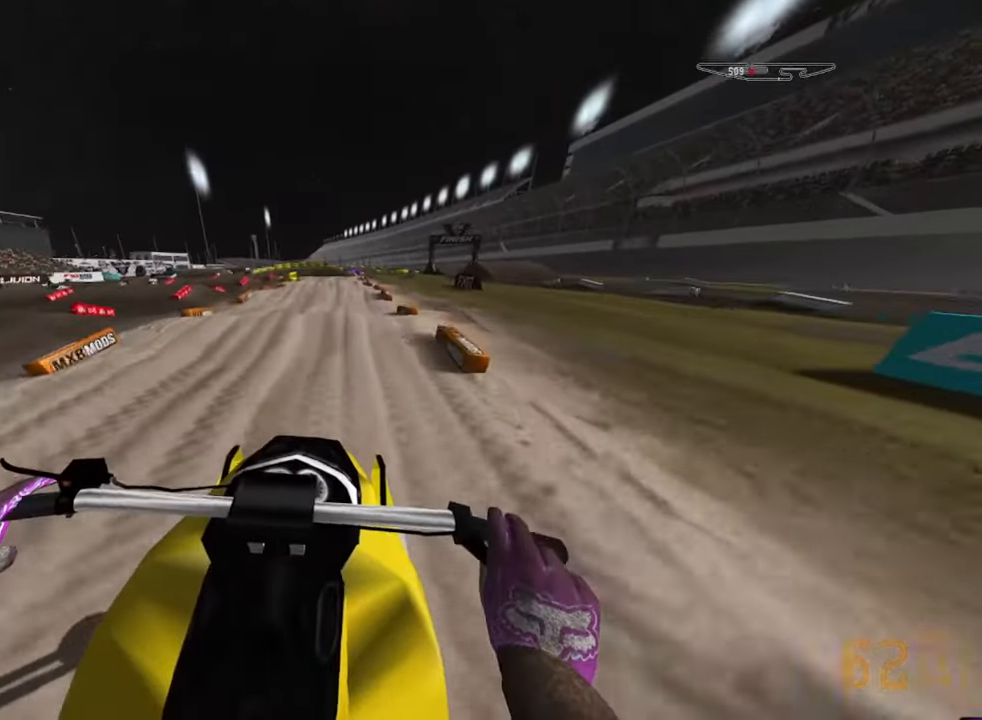
{"buttons": ["R2"], "left_stick": "down", "right_stick": "down", "events": []}
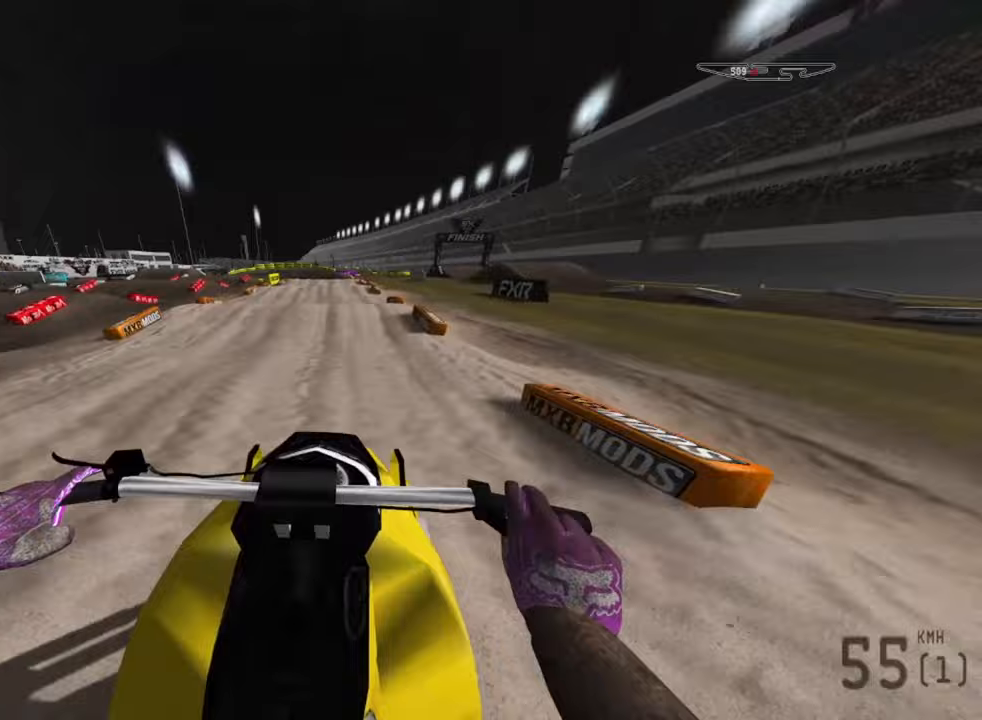
{"buttons": [], "left_stick": "down", "right_stick": "down", "events": [[367, "R2", "up"]]}
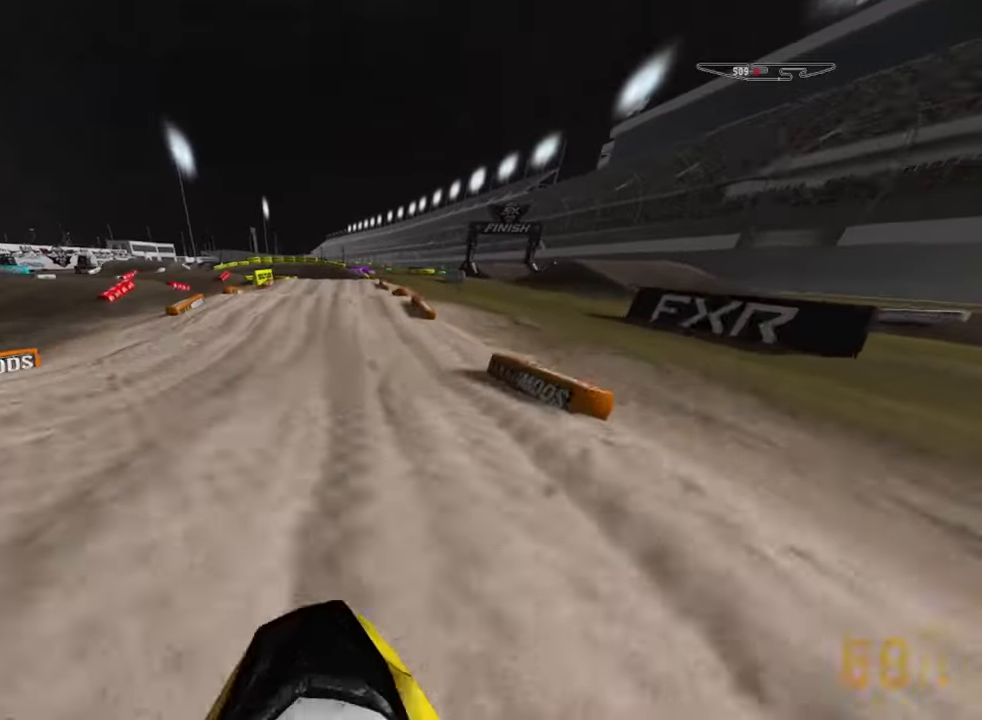
{"buttons": ["R2"], "left_stick": "center", "right_stick": "down-left", "events": [[17, "left_stick", "center"], [417, "R2", "down"], [417, "left_stick", "down"], [483, "left_stick", "center"], [483, "right_stick", "down-left"]]}
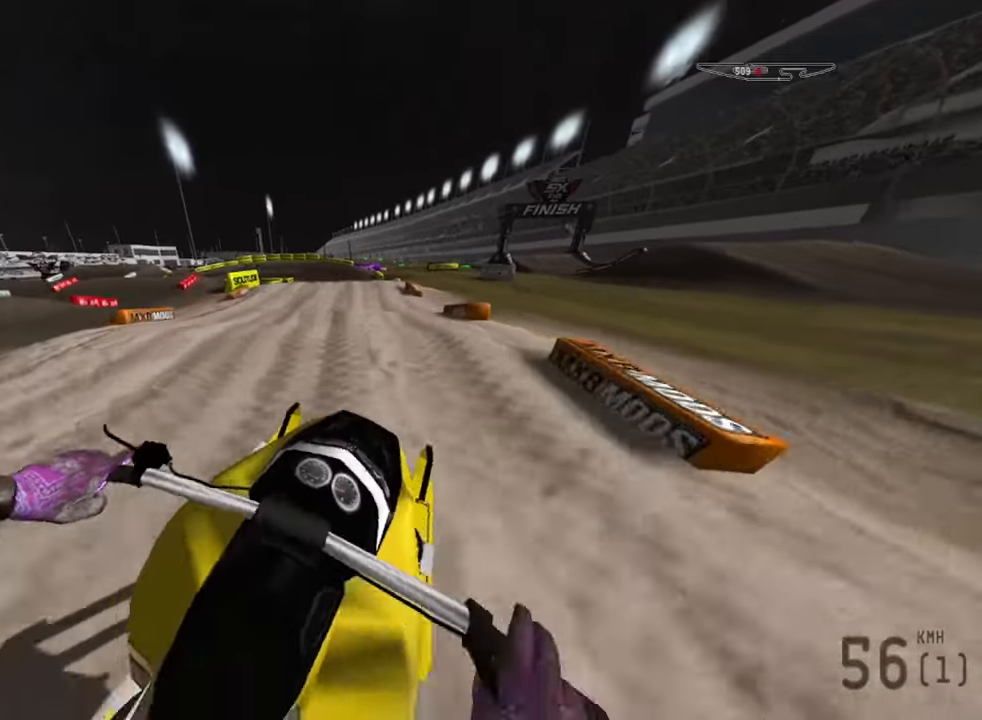
{"buttons": [], "left_stick": "center", "right_stick": "down", "events": [[283, "right_stick", "down"], [450, "R2", "up"]]}
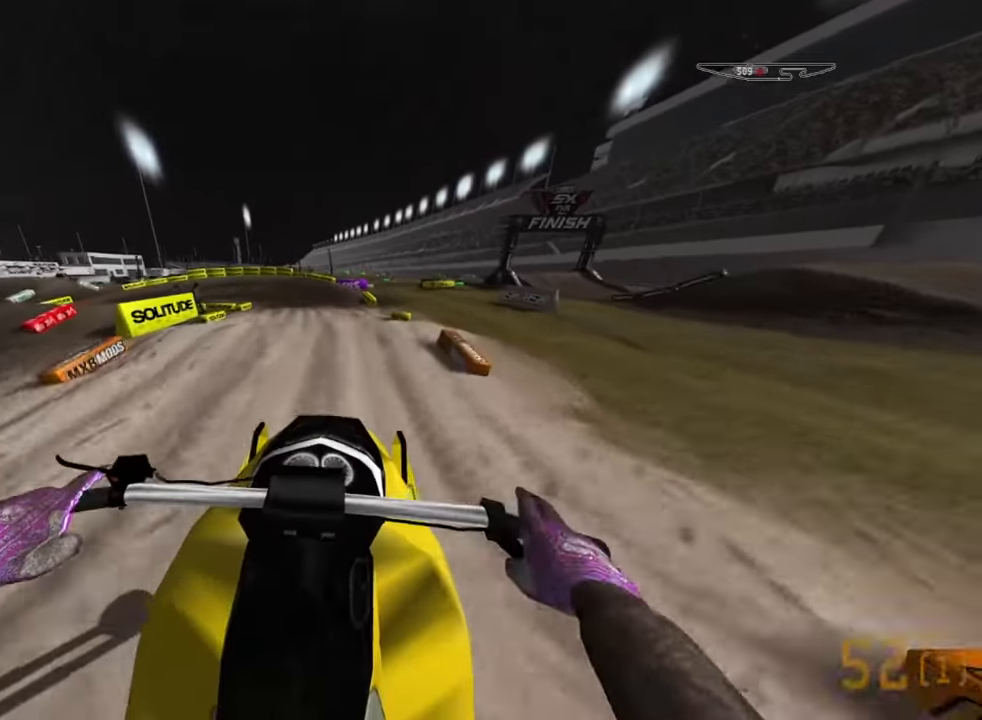
{"buttons": ["R2"], "left_stick": "down", "right_stick": "down", "events": [[50, "left_stick", "down"], [133, "left_stick", "down-left"], [283, "R2", "down"], [500, "left_stick", "down"]]}
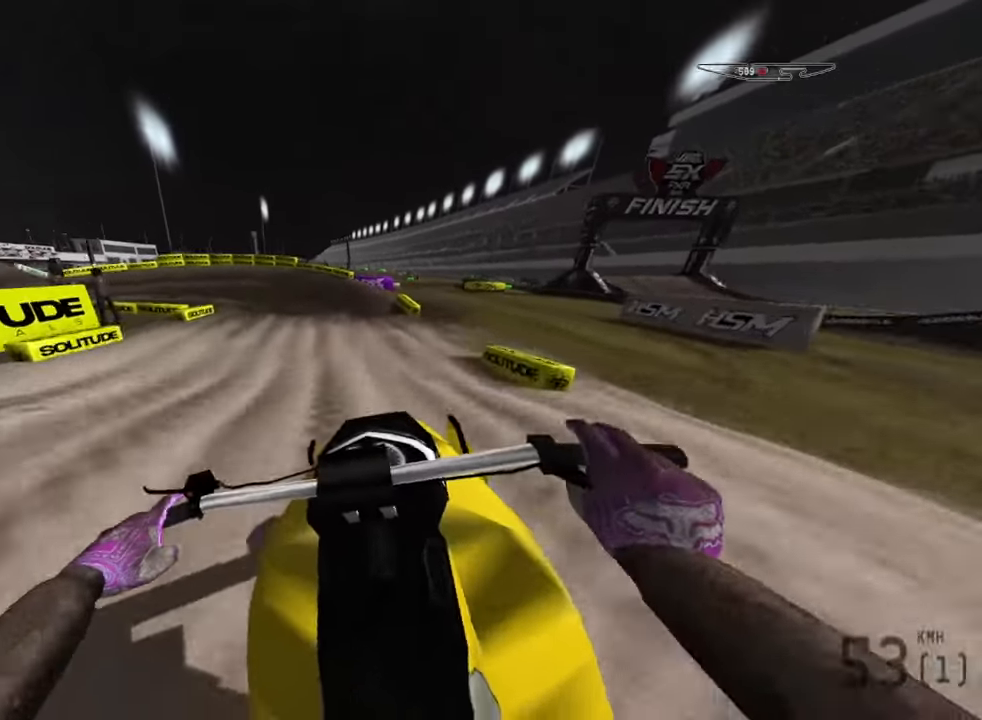
{"buttons": ["R2"], "left_stick": "down-left", "right_stick": "down-right", "events": [[183, "right_stick", "down-right"], [267, "R2", "up"], [467, "left_stick", "down-left"], [483, "R2", "down"]]}
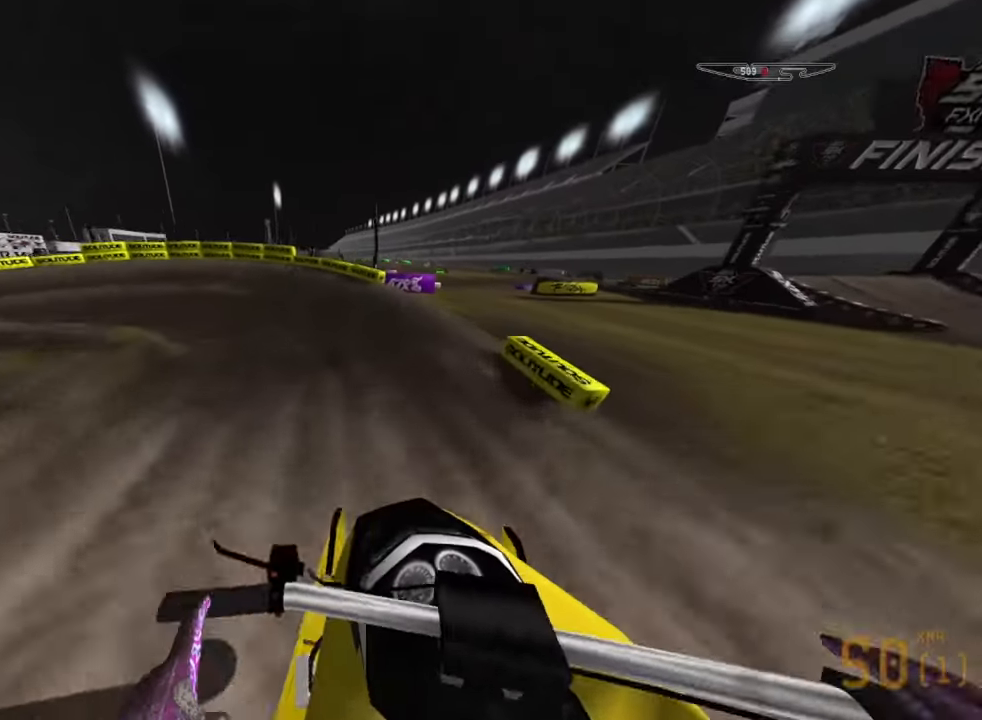
{"buttons": ["R2"], "left_stick": "down-left", "right_stick": "down-left", "events": [[167, "right_stick", "down-left"], [233, "R2", "up"], [383, "R2", "down"]]}
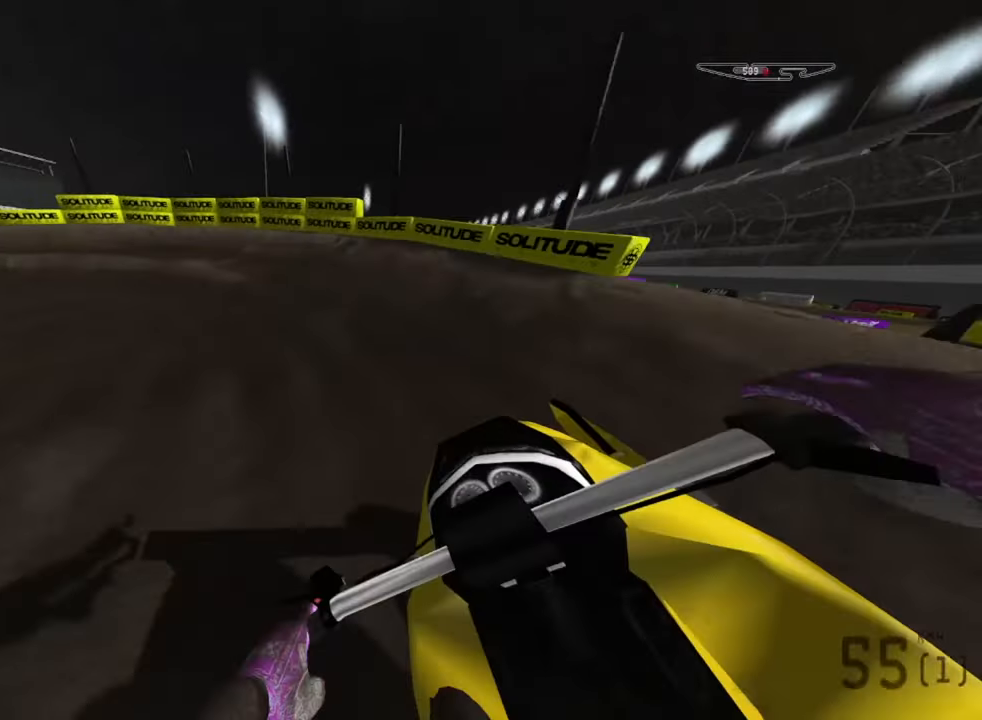
{"buttons": [], "left_stick": "down-left", "right_stick": "down-left", "events": [[33, "L2", "down"], [50, "R2", "up"], [400, "L2", "up"]]}
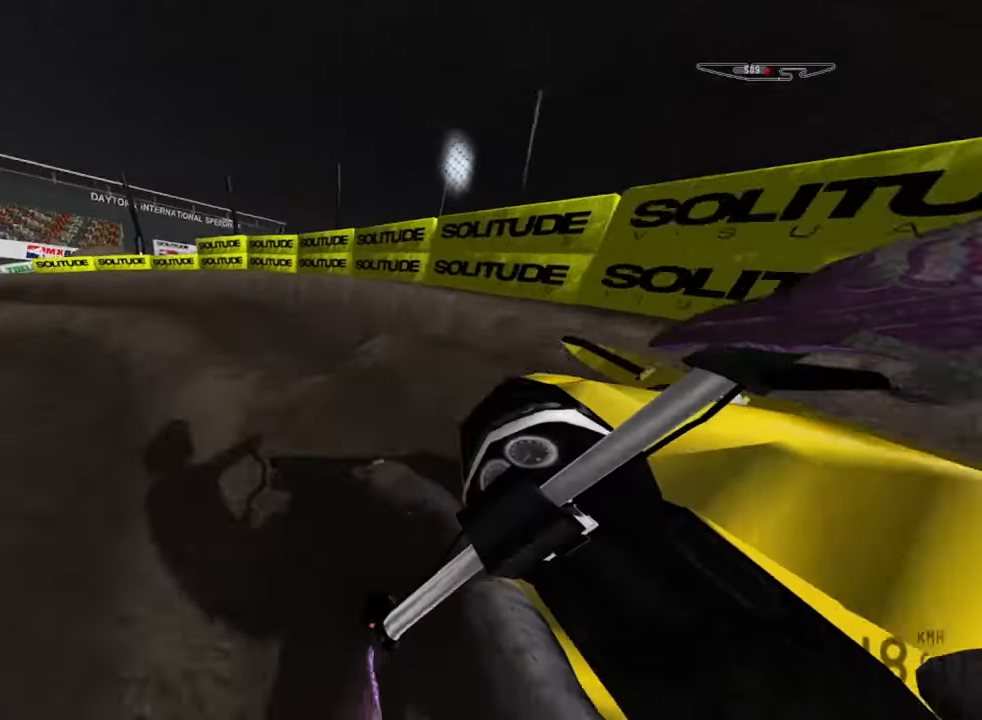
{"buttons": ["R2"], "left_stick": "down-left", "right_stick": "down-left", "events": [[50, "R2", "down"], [267, "R2", "up"], [450, "R2", "down"]]}
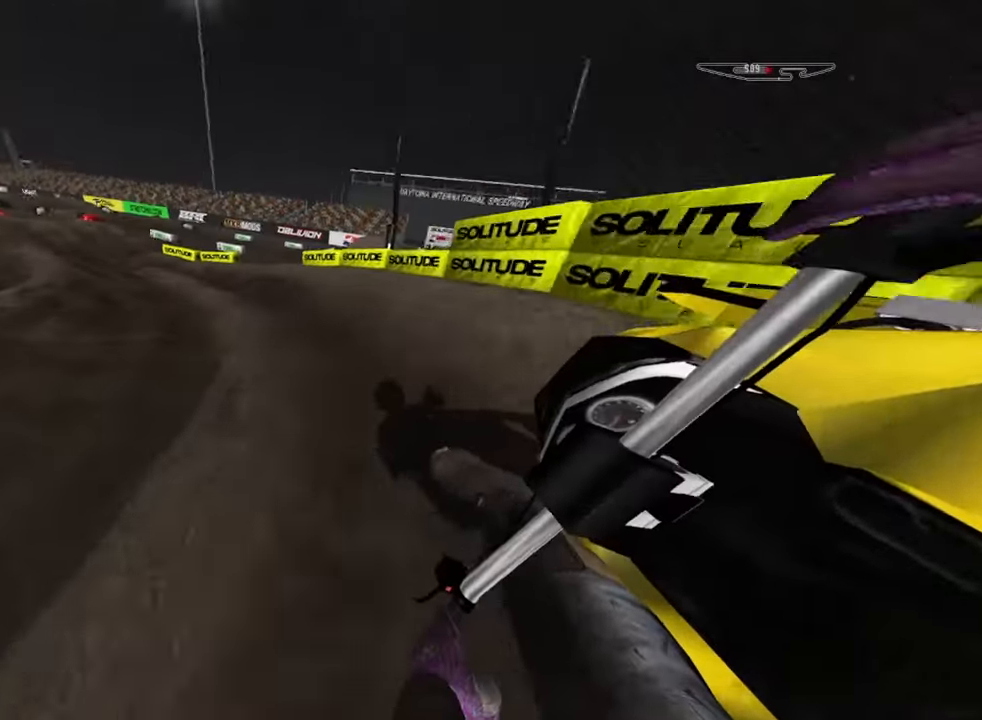
{"buttons": ["R2"], "left_stick": "down-left", "right_stick": "down-left", "events": []}
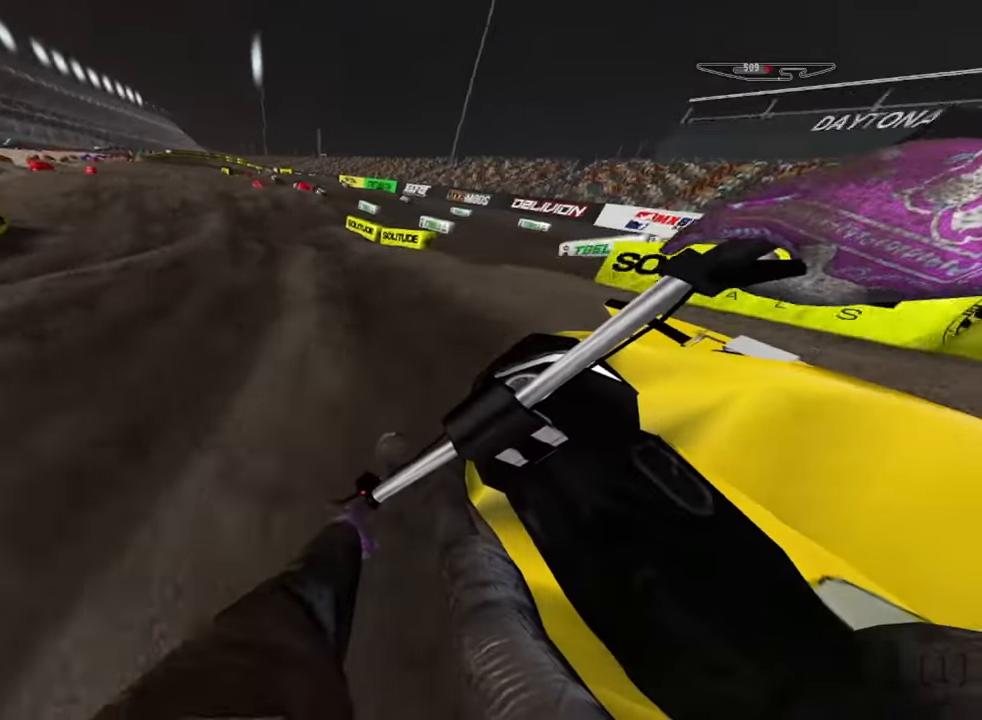
{"buttons": [], "left_stick": "down-left", "right_stick": "down-left", "events": [[483, "R2", "up"]]}
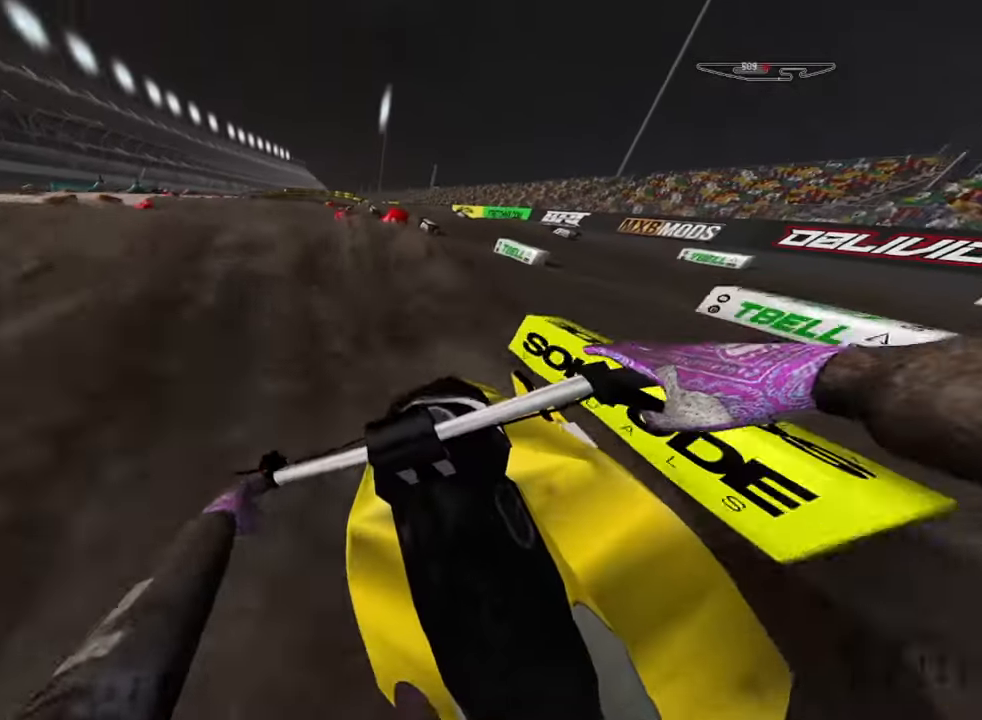
{"buttons": ["R2"], "left_stick": "down-left", "right_stick": "down-left", "events": [[400, "R2", "down"]]}
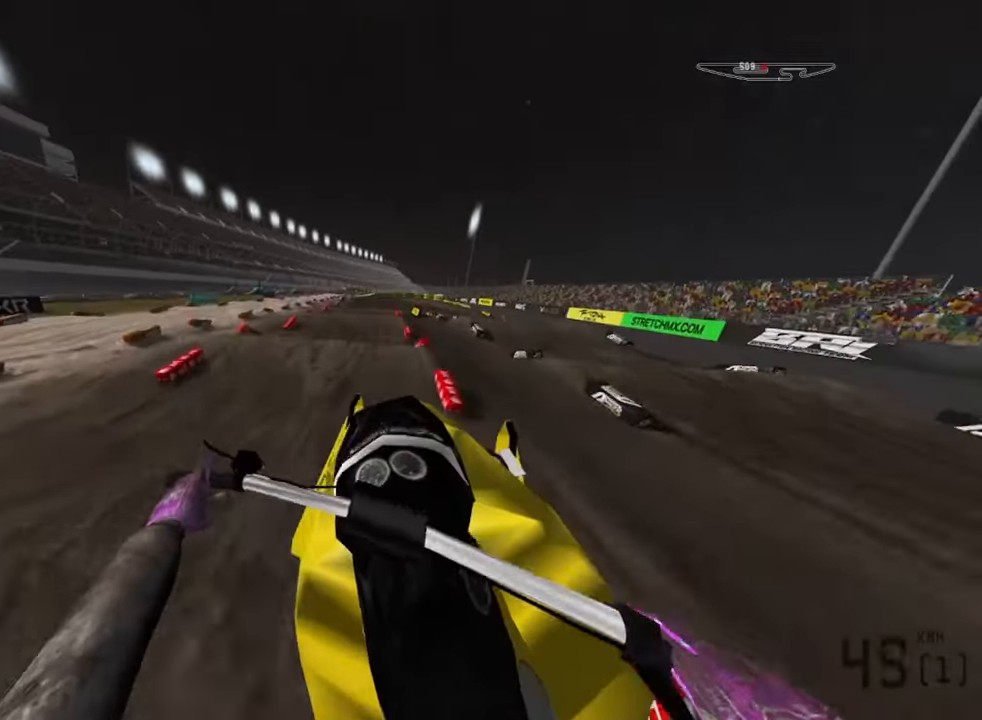
{"buttons": [], "left_stick": "down-right", "right_stick": "up", "events": [[50, "R2", "up"], [100, "L2", "down"], [150, "right_stick", "up-left"], [267, "left_stick", "down-right"], [384, "L2", "up"], [450, "right_stick", "up"]]}
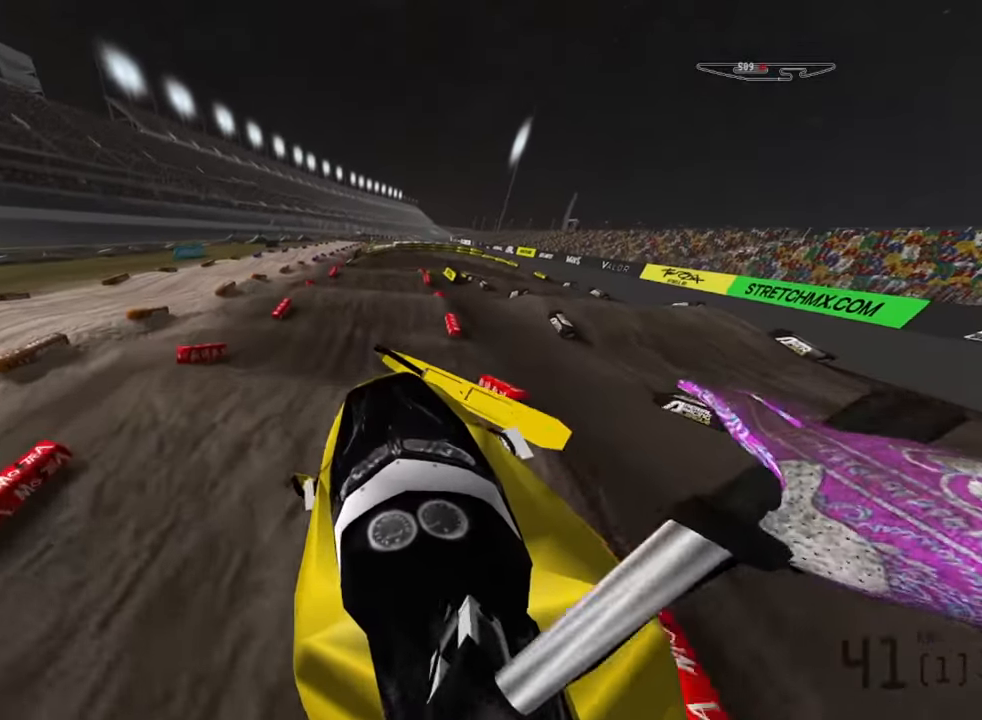
{"buttons": ["R2"], "left_stick": "center", "right_stick": "center", "events": [[200, "right_stick", "up-right"], [300, "R2", "down"], [450, "left_stick", "down-left"], [467, "right_stick", "center"], [500, "left_stick", "center"]]}
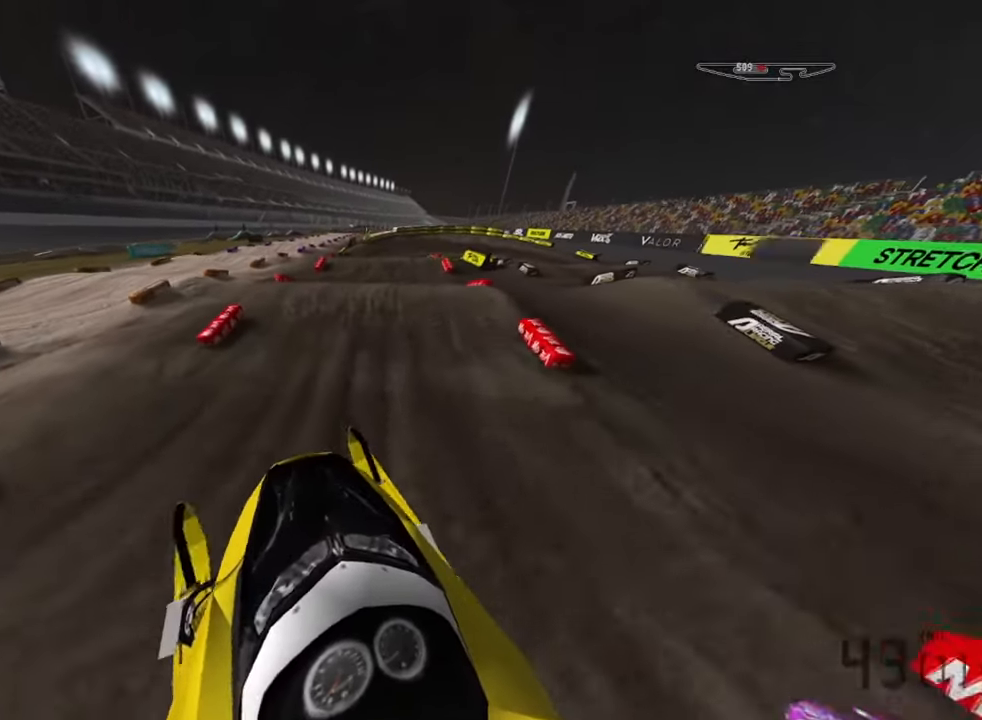
{"buttons": ["R2"], "left_stick": "center", "right_stick": "center", "events": [[84, "R2", "up"], [150, "R2", "down"], [234, "right_stick", "down"], [467, "right_stick", "center"]]}
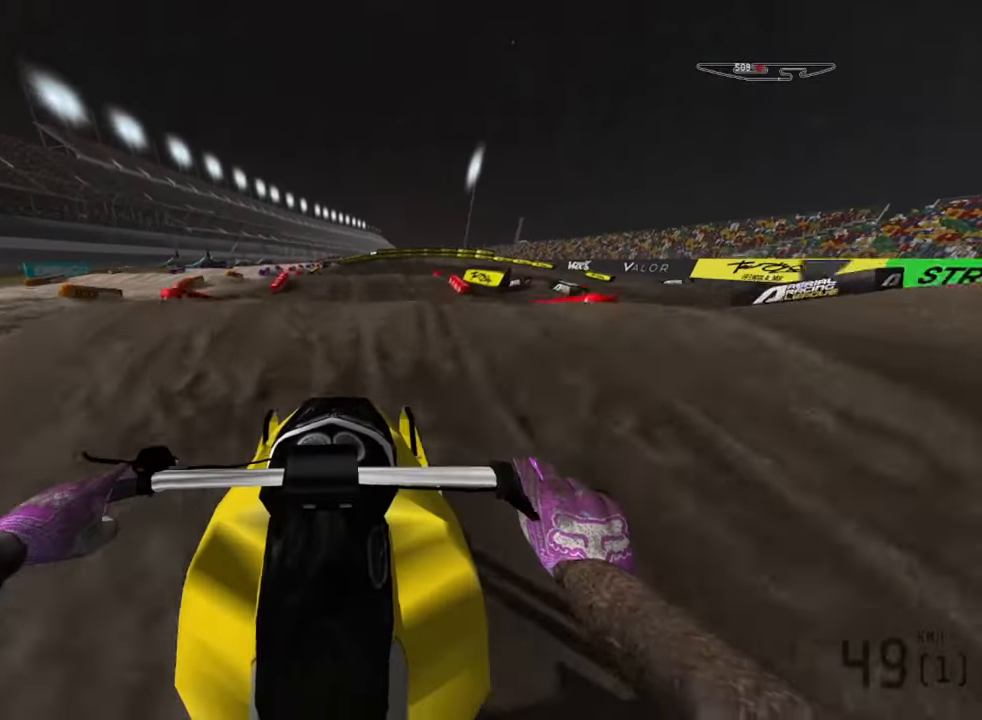
{"buttons": ["R2"], "left_stick": "down-right", "right_stick": "center", "events": [[84, "R2", "up"], [234, "R2", "down"], [434, "left_stick", "down-right"]]}
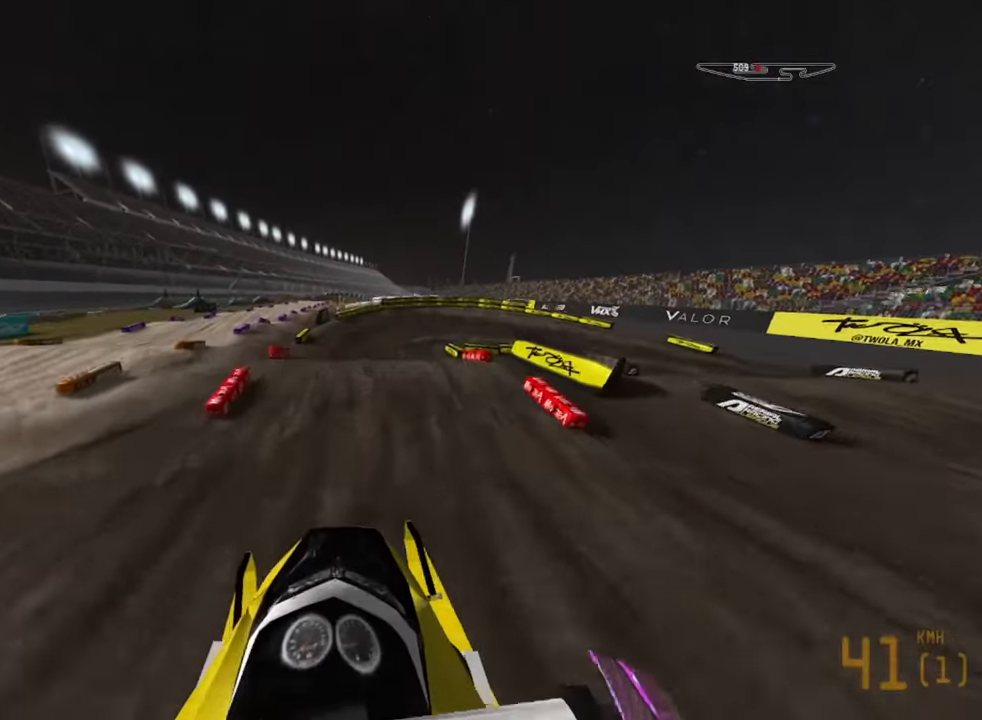
{"buttons": ["R2"], "left_stick": "down-right", "right_stick": "down", "events": [[100, "right_stick", "down-left"], [184, "right_stick", "down"]]}
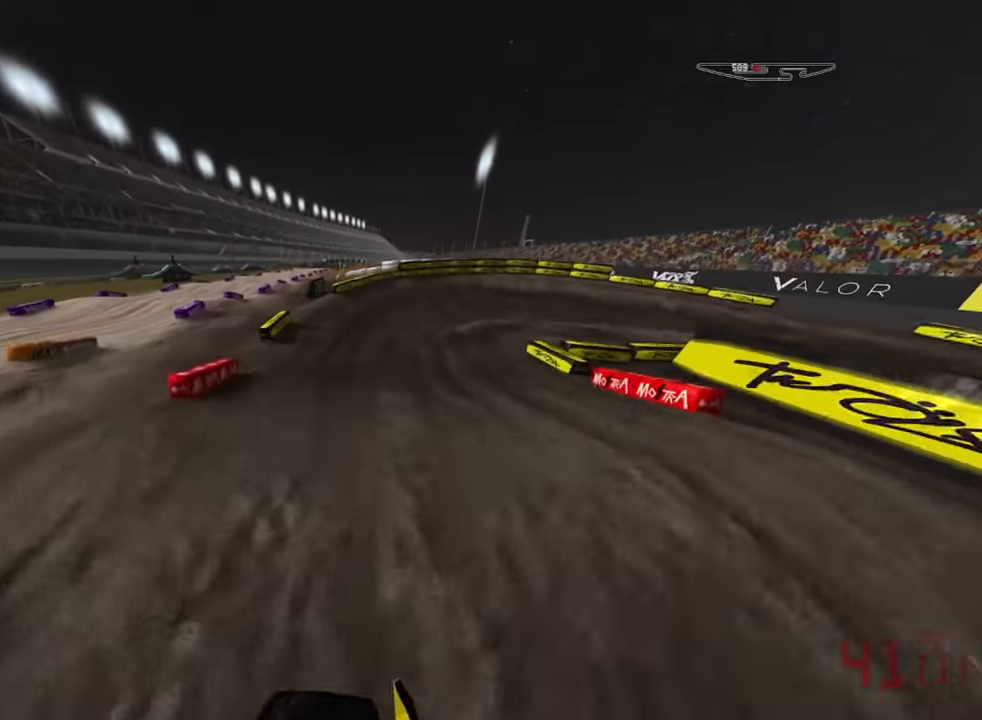
{"buttons": [], "left_stick": "down-right", "right_stick": "down", "events": [[84, "R2", "up"]]}